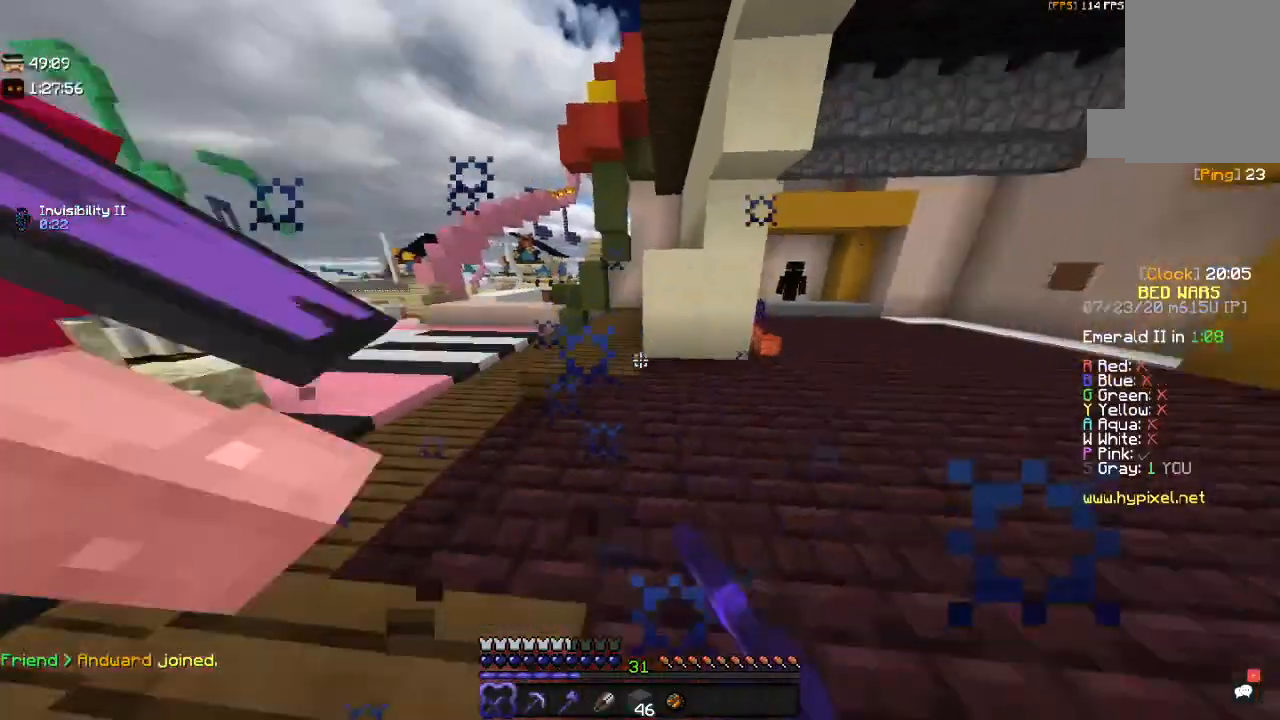
Gameplay with keyboard and mouse; each line is a JSON object with the keys and mouse buttons held at the frame after it. "events" lists presses ("down") and releases ("up") of "a", "d", "s", "space", "w", "mouse_left" and "mouse_right" between this image and that frame as [ms after this image, input, new state], when the widget could be followed in between. "mouse_left", "mouse_right" = the "left", "right" buttons of the "mouse" list. No other keys are recorded. Fast repeated clicks can show as one long hold. Mouse movement is not recorded.
{"keys": ["d", "w"], "mouse": ["left"], "events": [[17, "w", "down"], [134, "d", "up"], [200, "a", "down"], [450, "a", "up"], [500, "d", "down"]]}
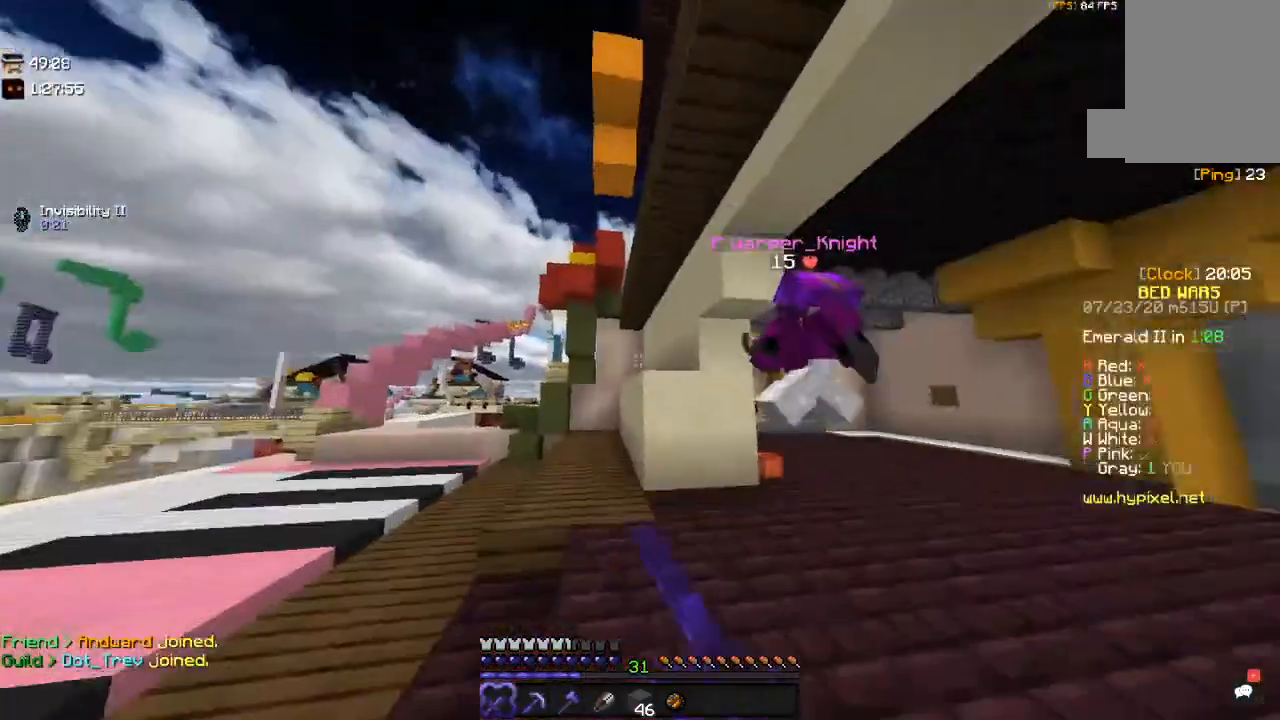
{"keys": ["d", "w"], "mouse": [], "events": [[17, "w", "up"], [50, "w", "down"], [234, "d", "up"], [350, "mouse_left", "up"], [417, "d", "down"]]}
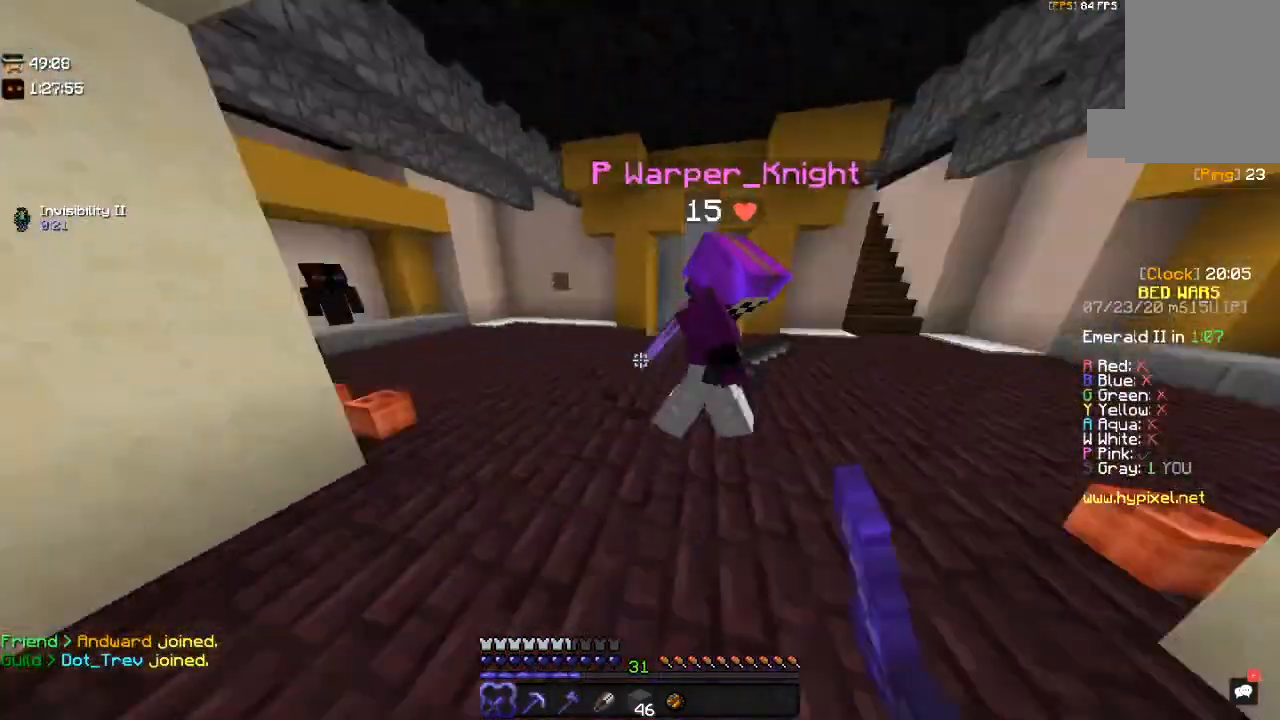
{"keys": ["d", "w"], "mouse": ["left"], "events": [[67, "mouse_left", "down"]]}
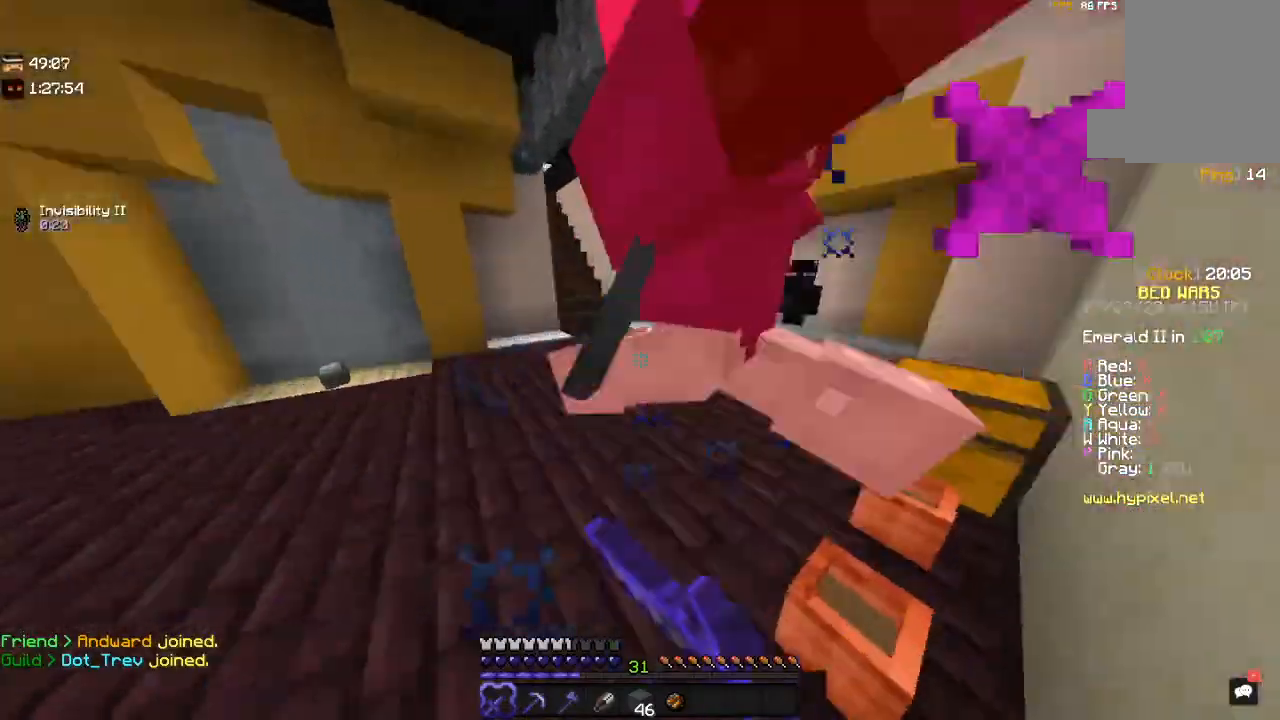
{"keys": ["w"], "mouse": ["left"], "events": [[417, "d", "up"]]}
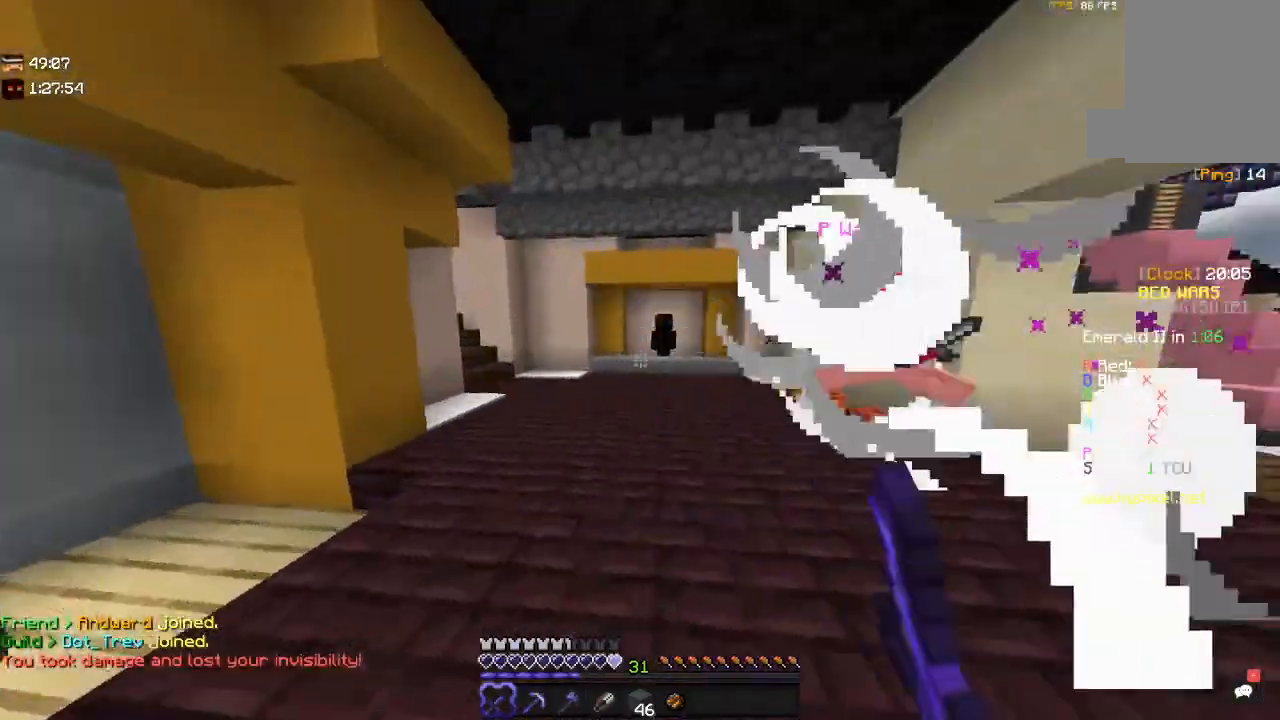
{"keys": ["w"], "mouse": [], "events": [[250, "mouse_left", "up"]]}
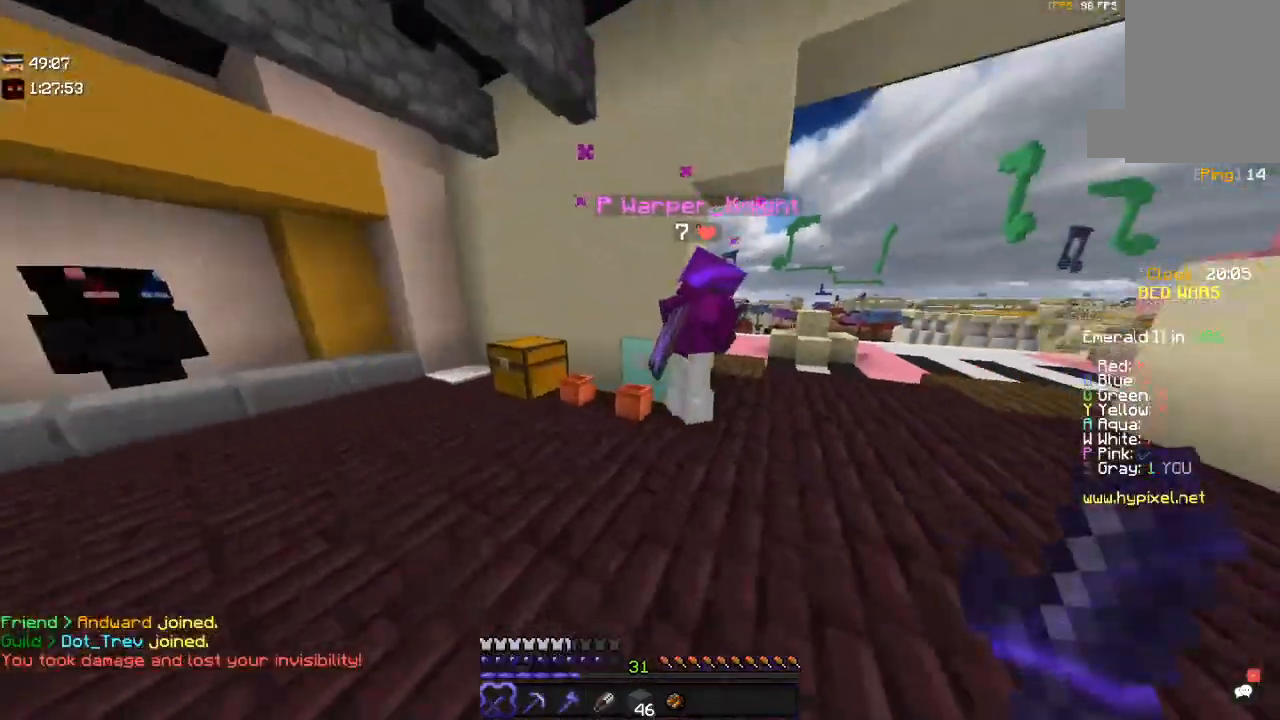
{"keys": ["d"], "mouse": ["left"], "events": [[67, "mouse_left", "down"], [117, "d", "down"], [467, "w", "up"]]}
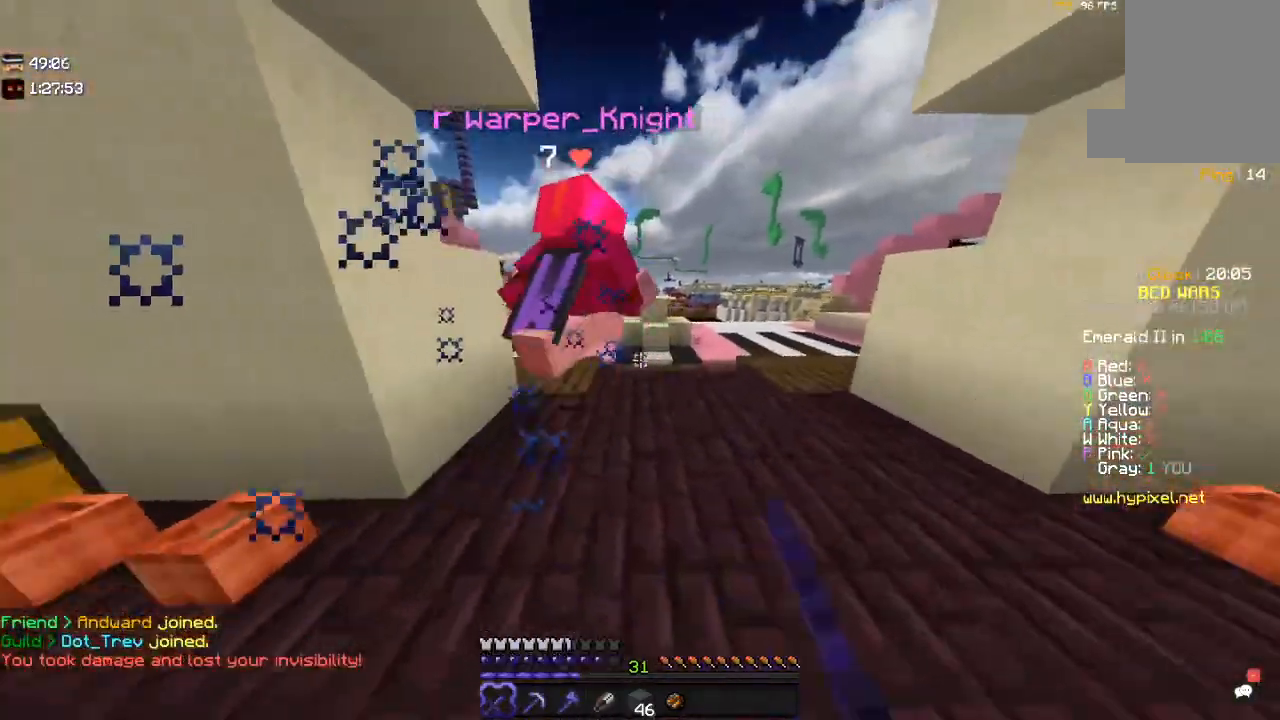
{"keys": ["w"], "mouse": ["left"], "events": [[100, "w", "down"], [217, "d", "up"]]}
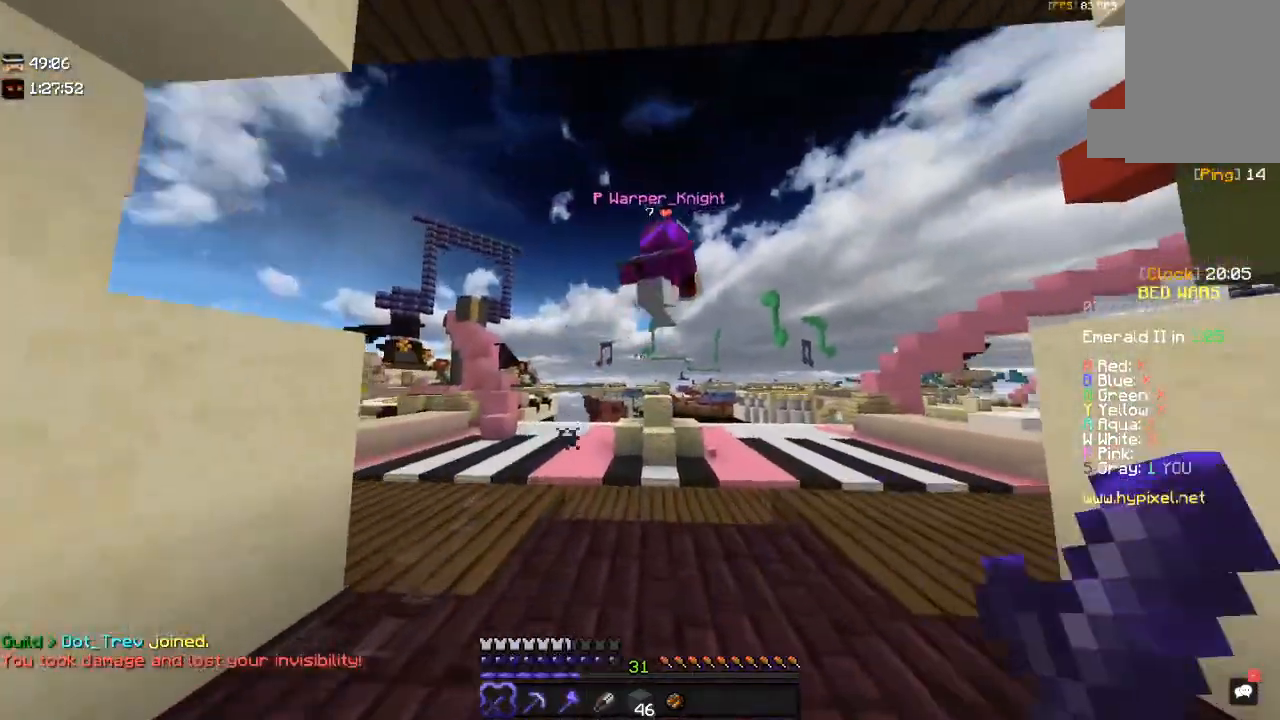
{"keys": ["space", "w"], "mouse": [], "events": [[167, "mouse_left", "up"], [367, "space", "down"]]}
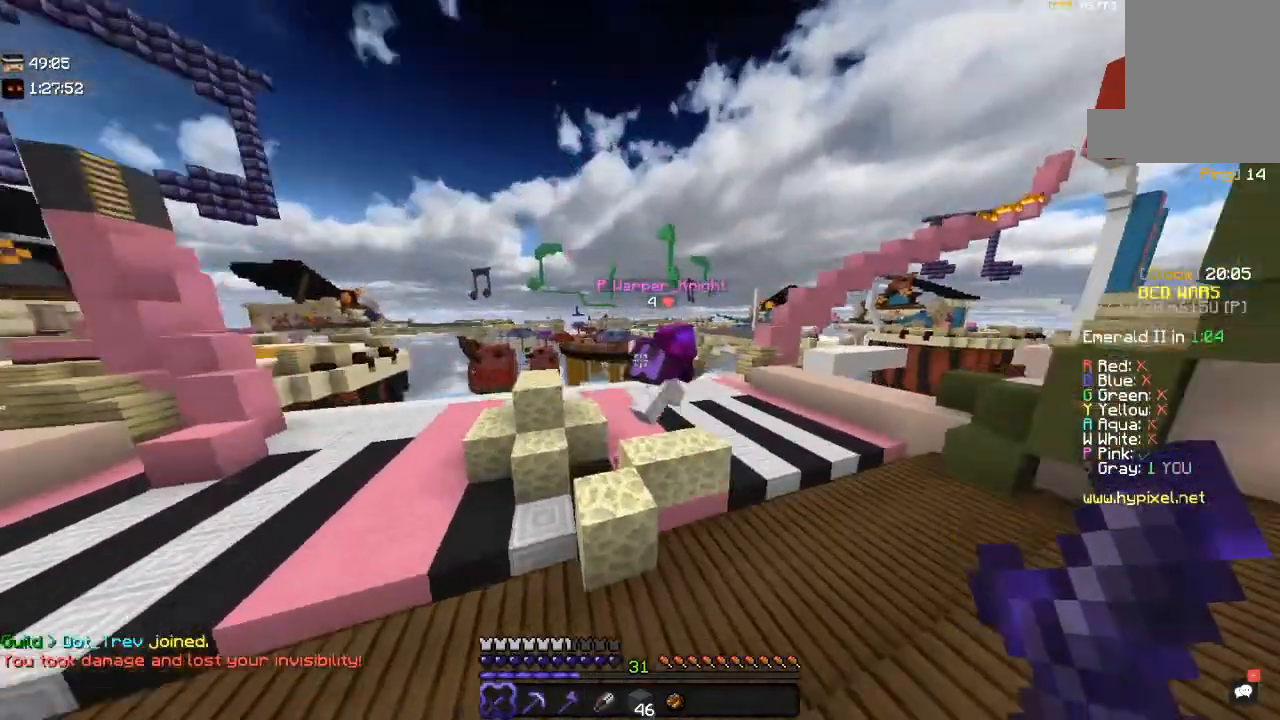
{"keys": ["d", "w"], "mouse": [], "events": [[150, "d", "down"], [200, "space", "up"]]}
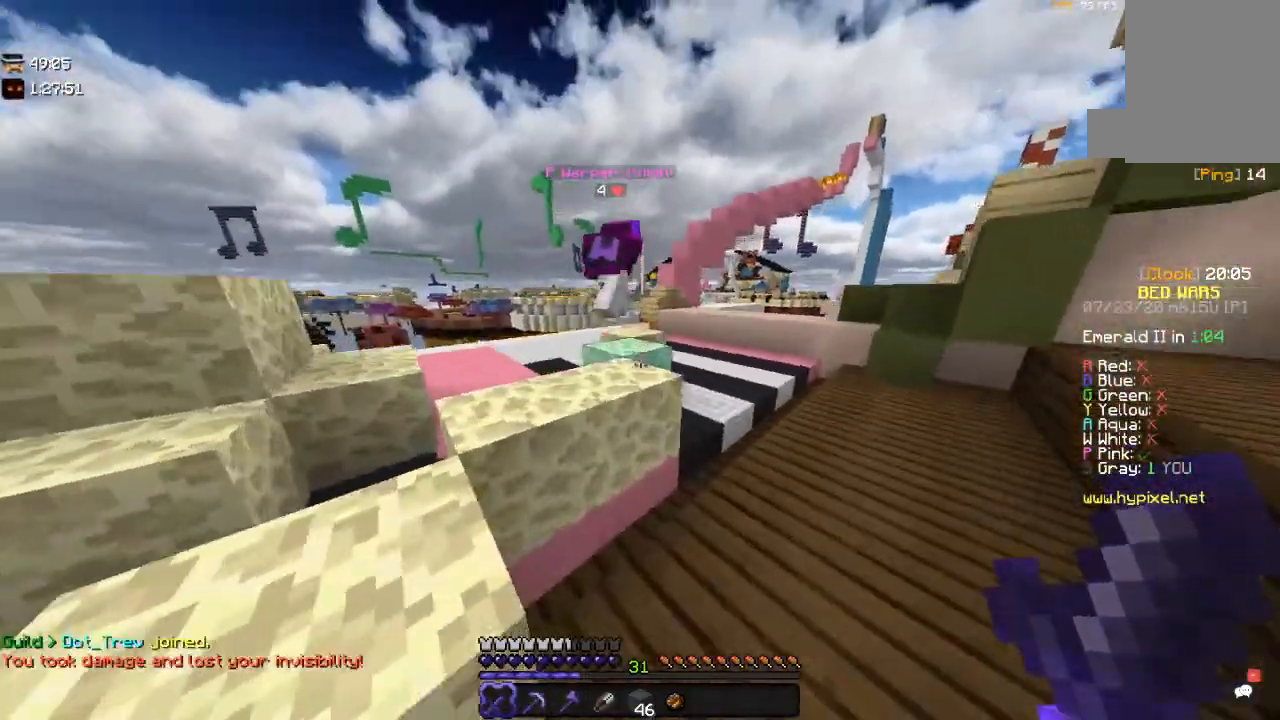
{"keys": ["a", "space", "w"], "mouse": [], "events": [[267, "a", "down"], [267, "d", "up"], [267, "space", "down"]]}
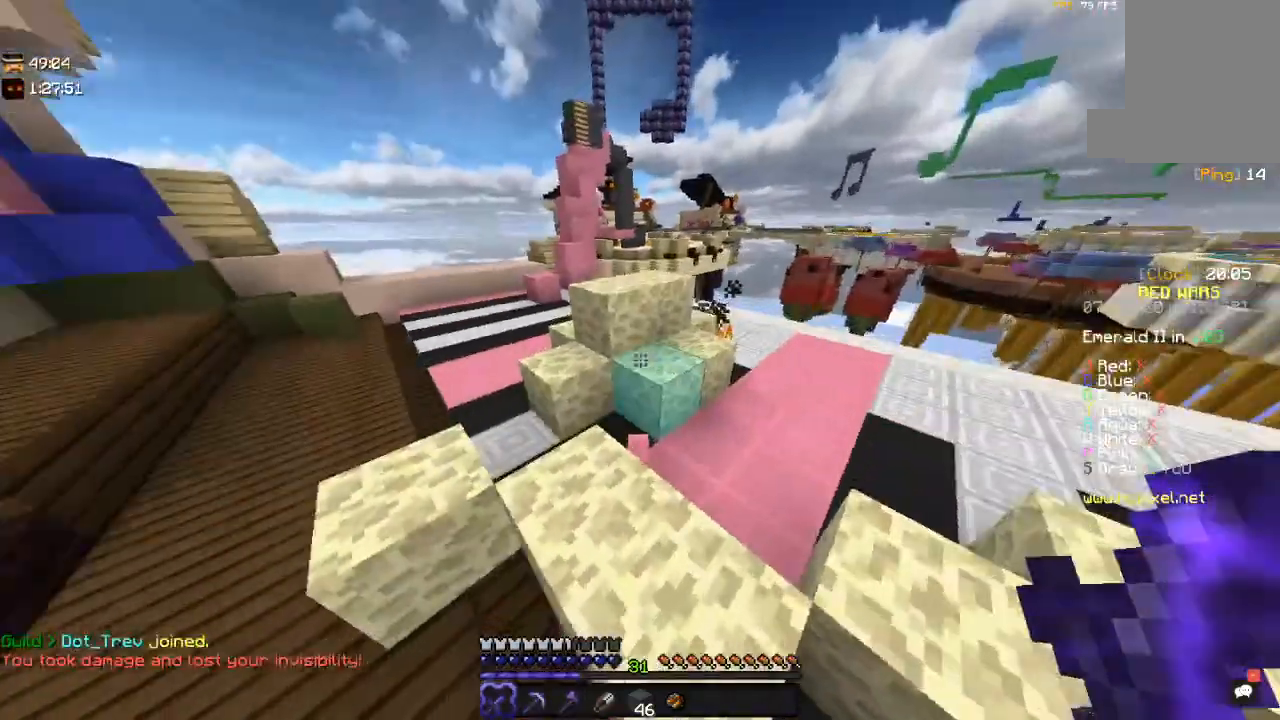
{"keys": ["a", "w"], "mouse": [], "events": [[17, "space", "up"]]}
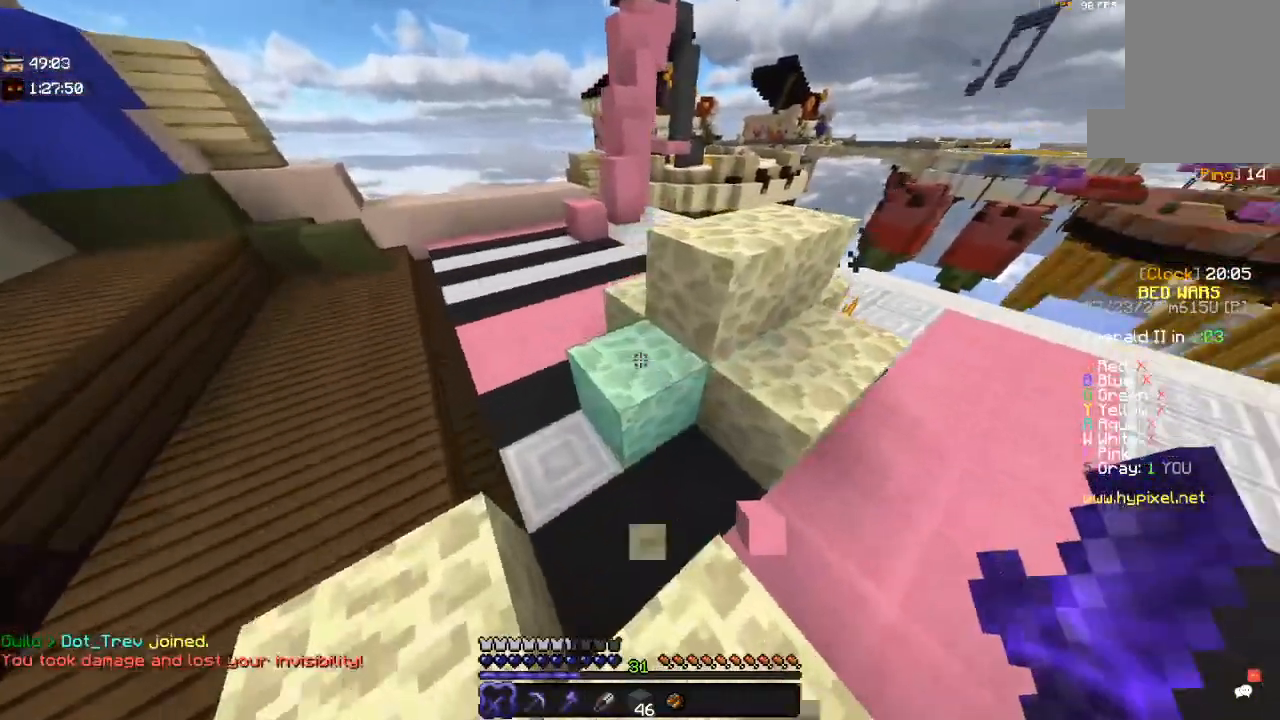
{"keys": ["a", "s"], "mouse": ["left"], "events": [[217, "w", "up"], [267, "mouse_left", "down"], [267, "s", "down"]]}
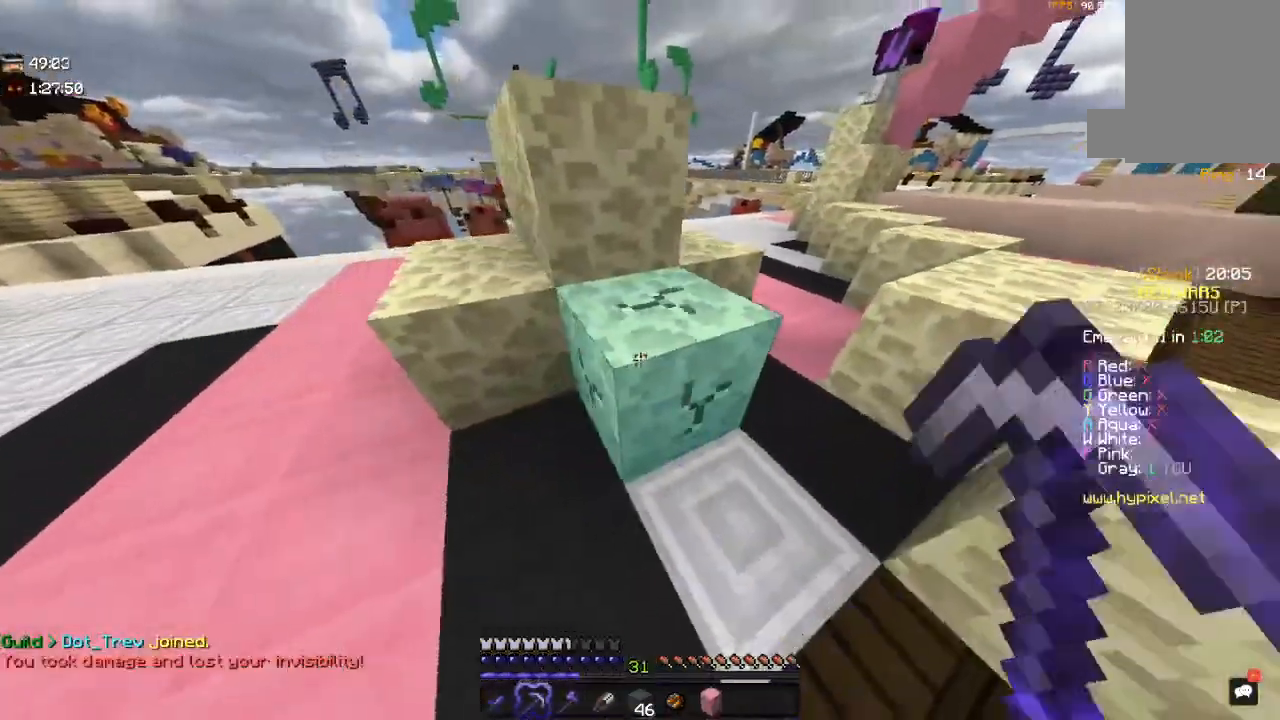
{"keys": ["d", "w"], "mouse": ["left"], "events": [[167, "a", "up"], [200, "s", "up"], [350, "w", "down"], [367, "d", "down"]]}
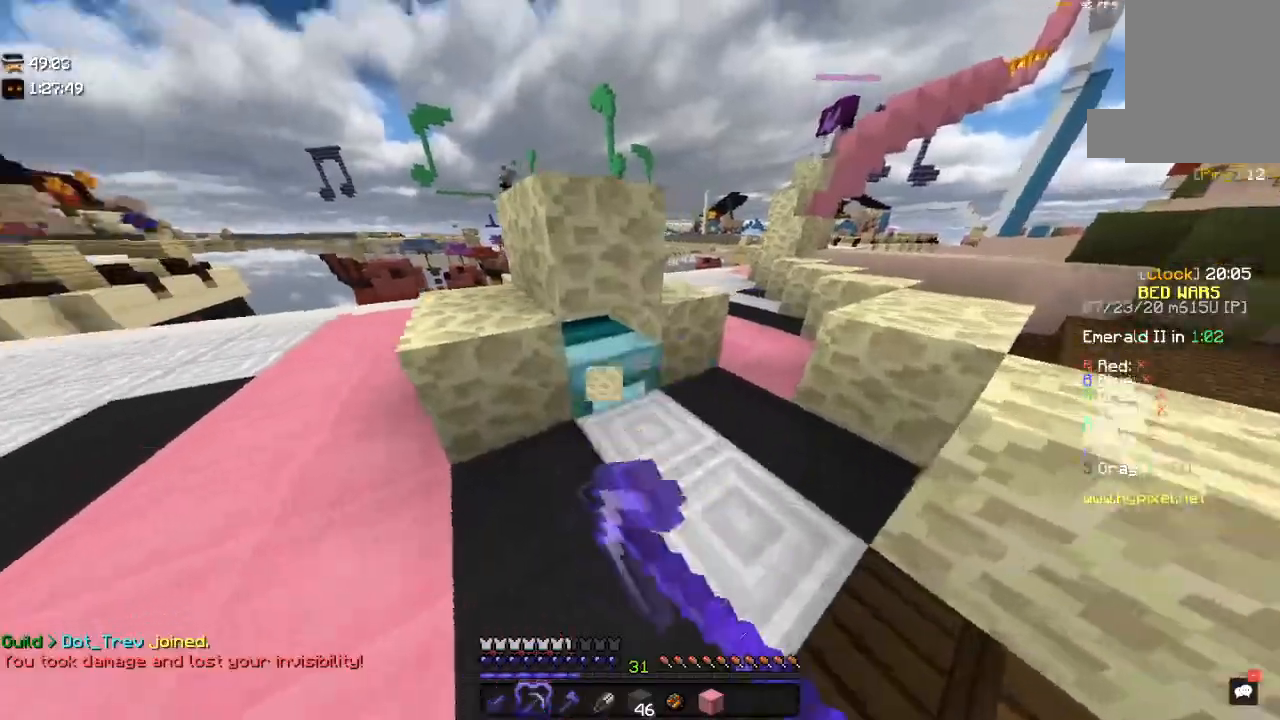
{"keys": ["a"], "mouse": ["left"], "events": [[84, "d", "up"], [84, "w", "up"], [417, "a", "down"]]}
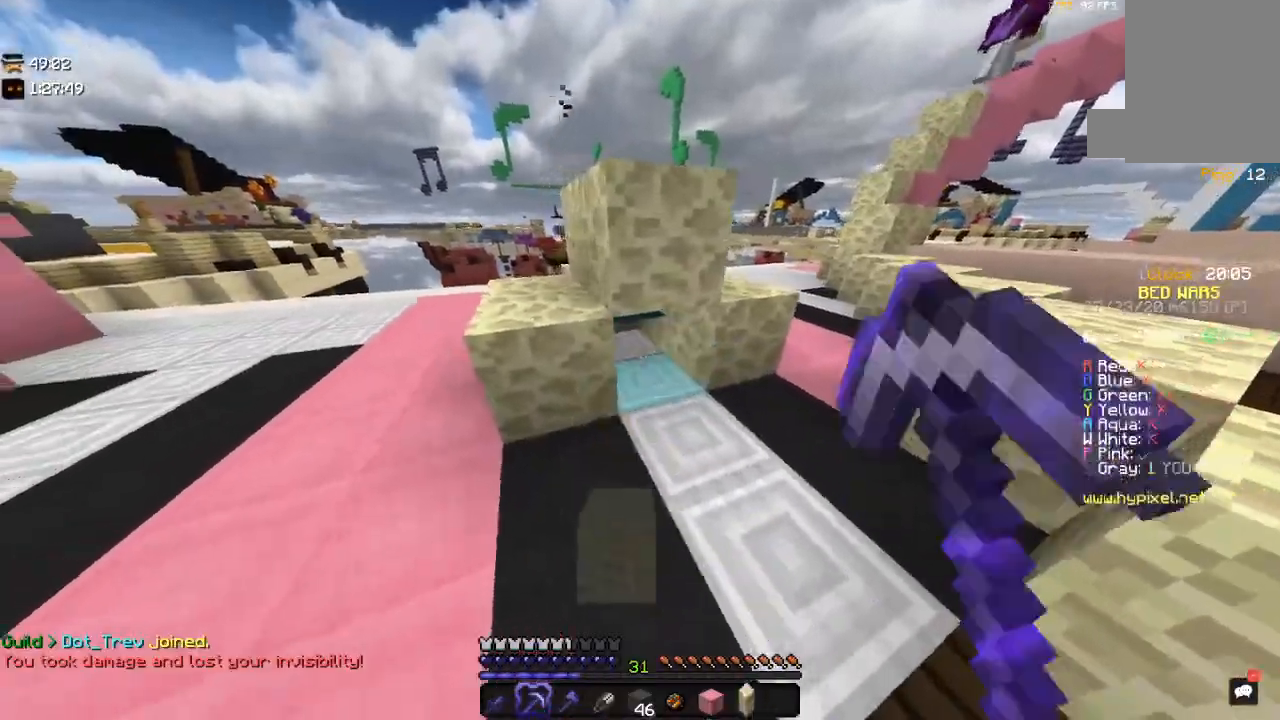
{"keys": ["w"], "mouse": [], "events": [[67, "w", "down"], [184, "mouse_left", "up"], [434, "a", "up"]]}
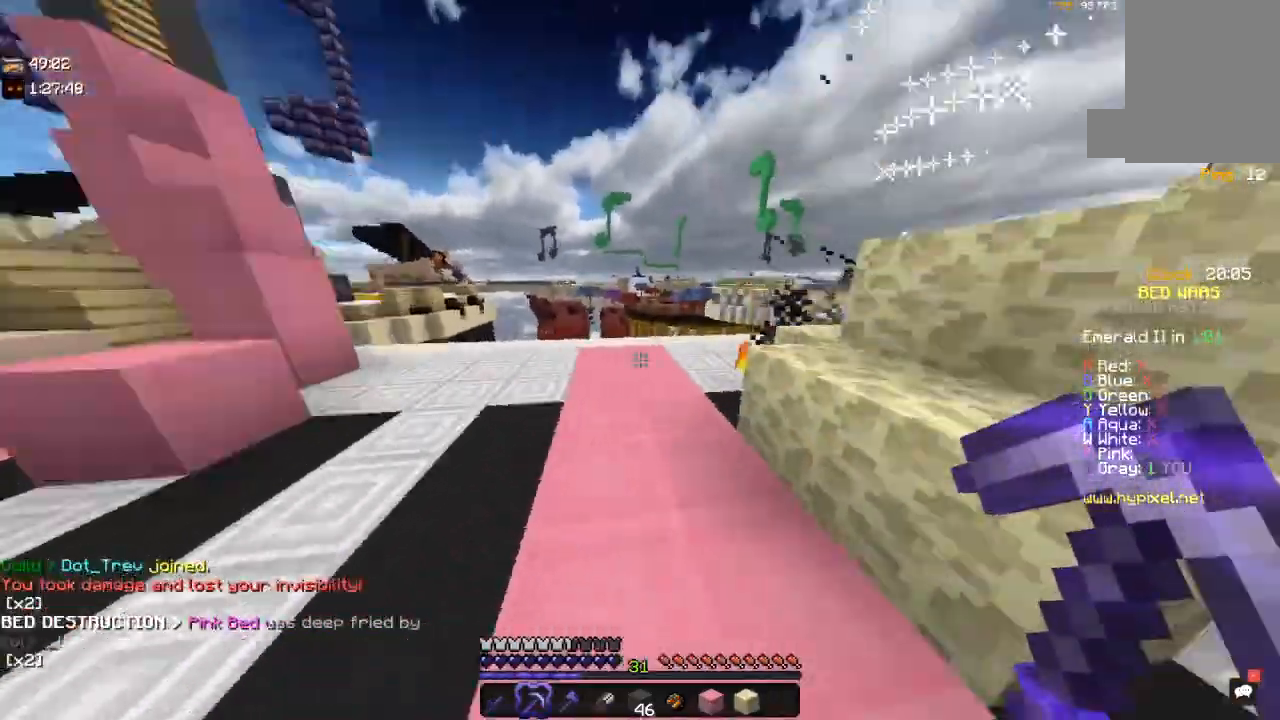
{"keys": ["a", "w"], "mouse": [], "events": [[67, "a", "down"]]}
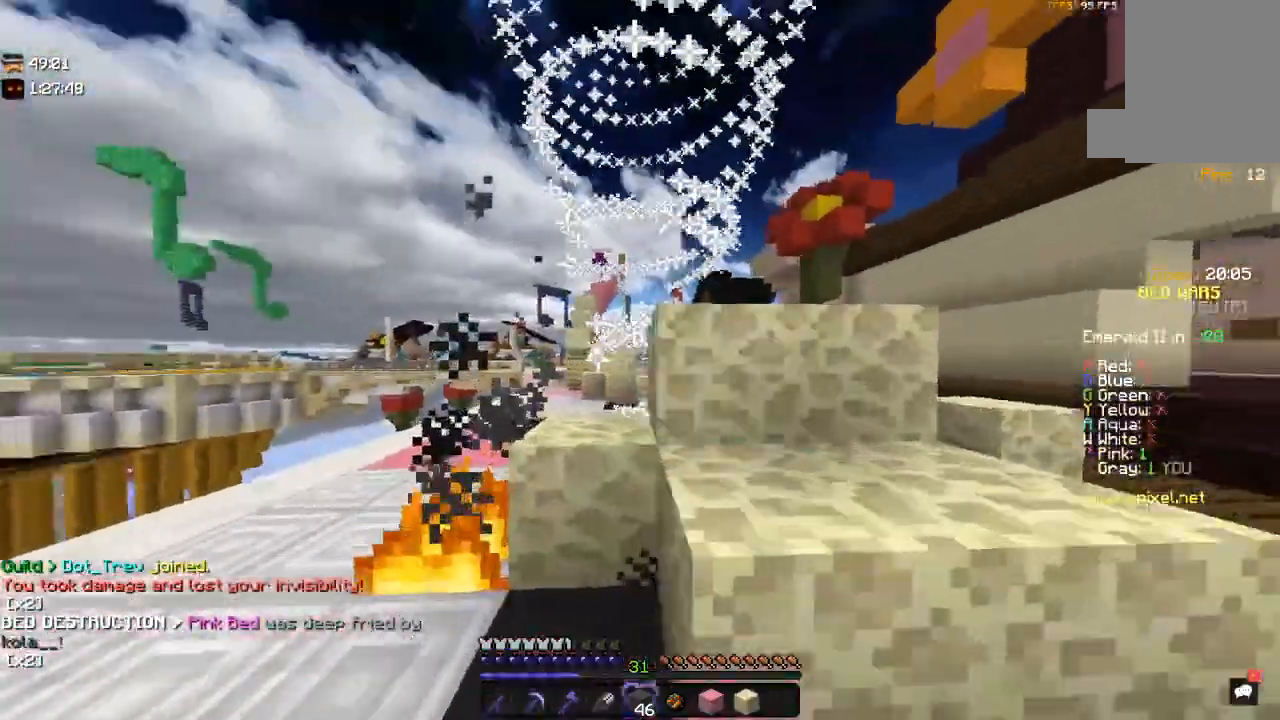
{"keys": ["a"], "mouse": [], "events": [[450, "w", "up"]]}
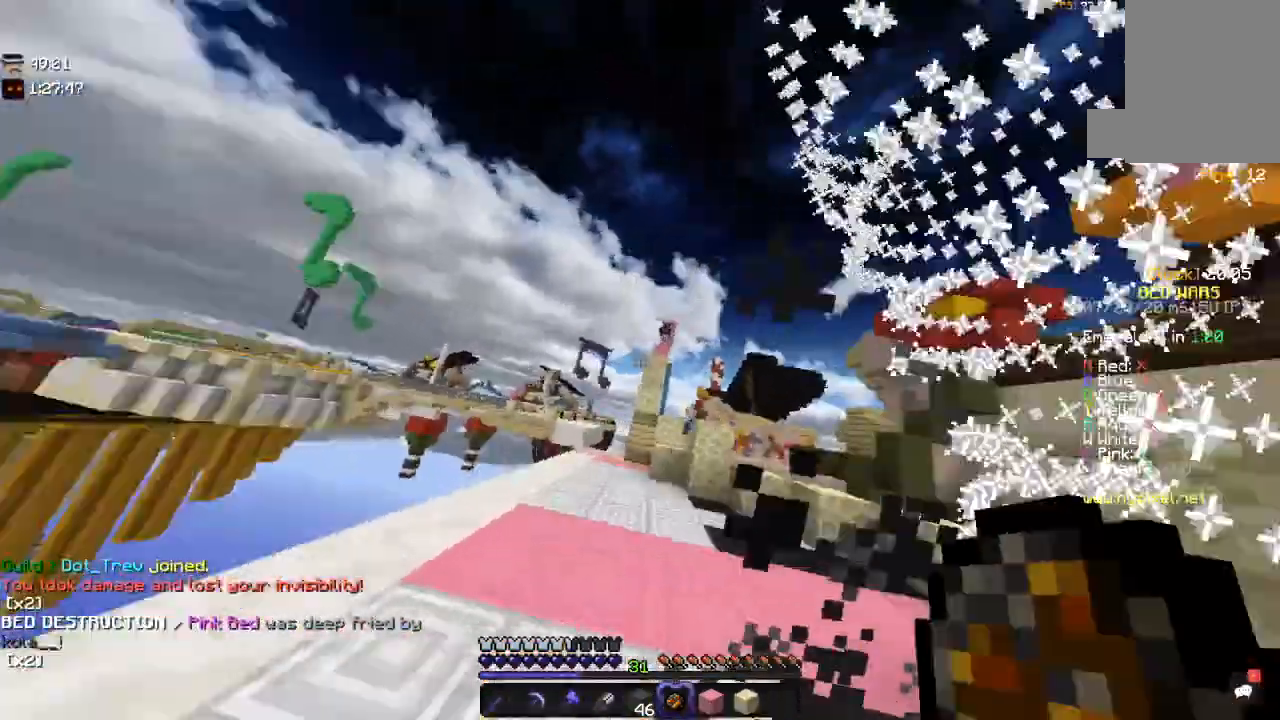
{"keys": ["w"], "mouse": ["right"], "events": [[200, "w", "down"], [367, "a", "up"], [450, "mouse_right", "down"]]}
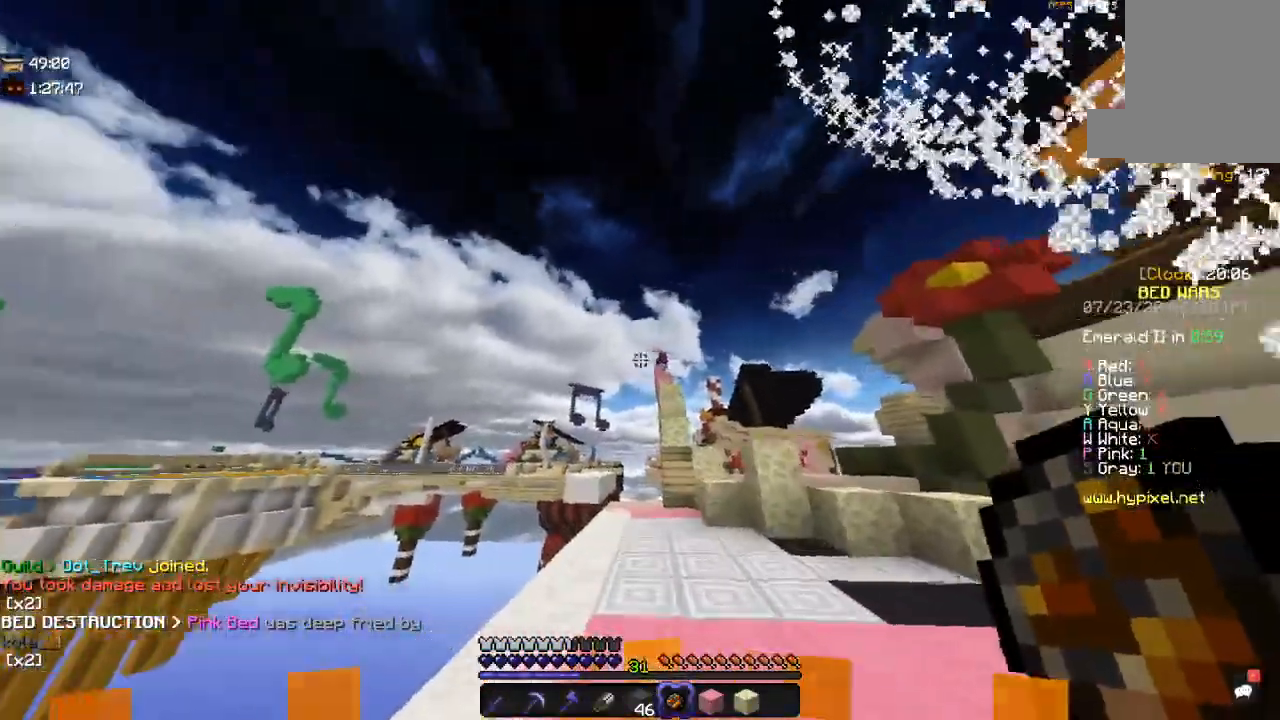
{"keys": ["s"], "mouse": ["left"], "events": [[17, "w", "up"], [67, "s", "down"], [117, "mouse_right", "up"], [350, "mouse_left", "down"]]}
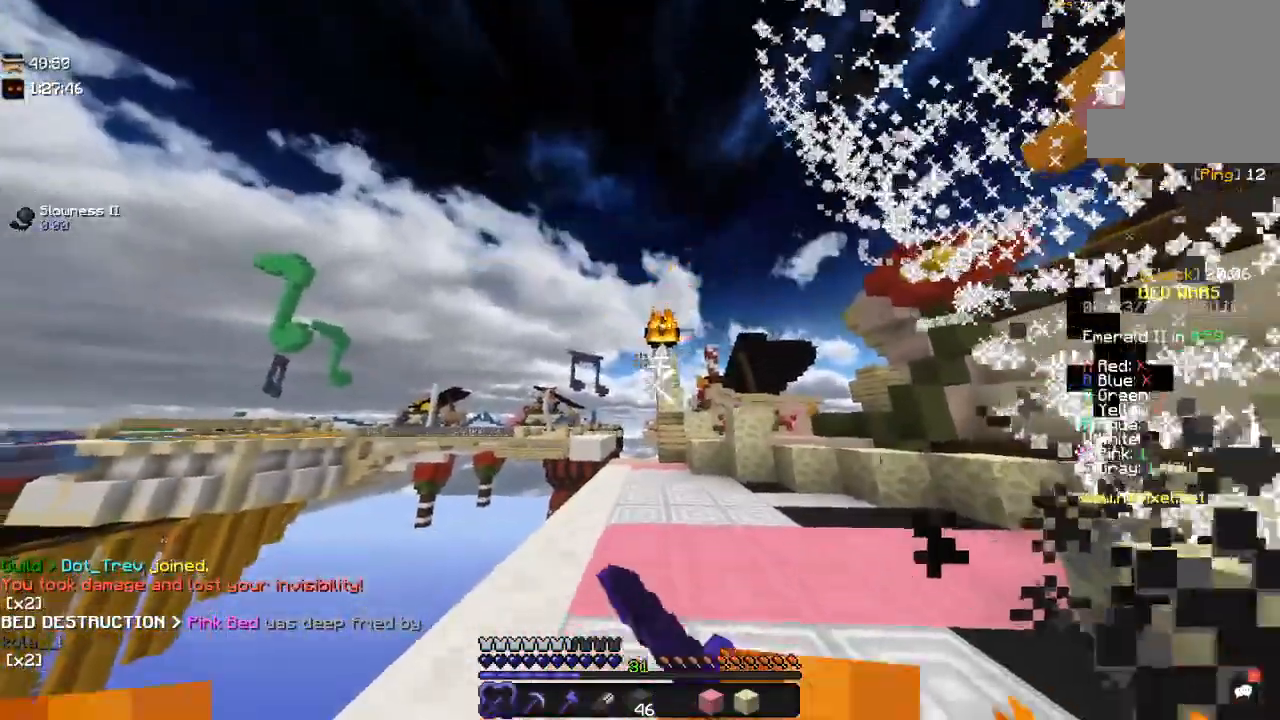
{"keys": ["s"], "mouse": [], "events": [[67, "a", "down"], [67, "mouse_left", "up"], [217, "a", "up"]]}
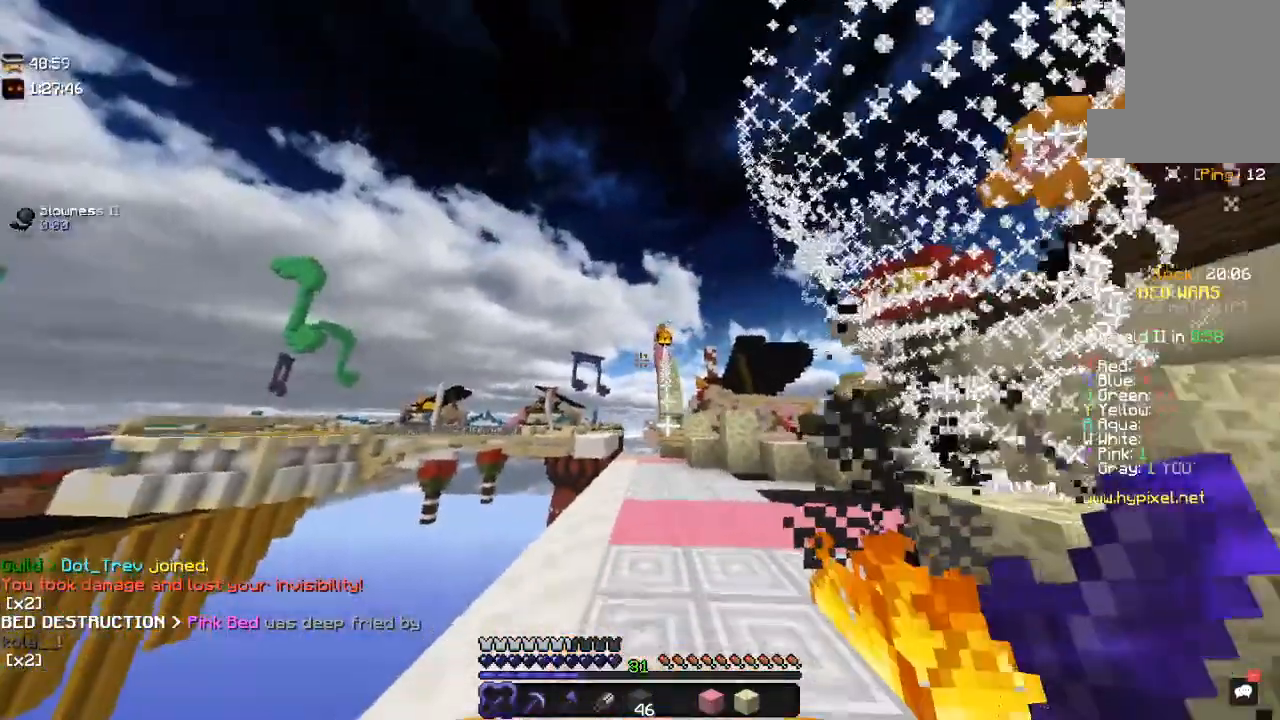
{"keys": [], "mouse": [], "events": [[67, "s", "up"]]}
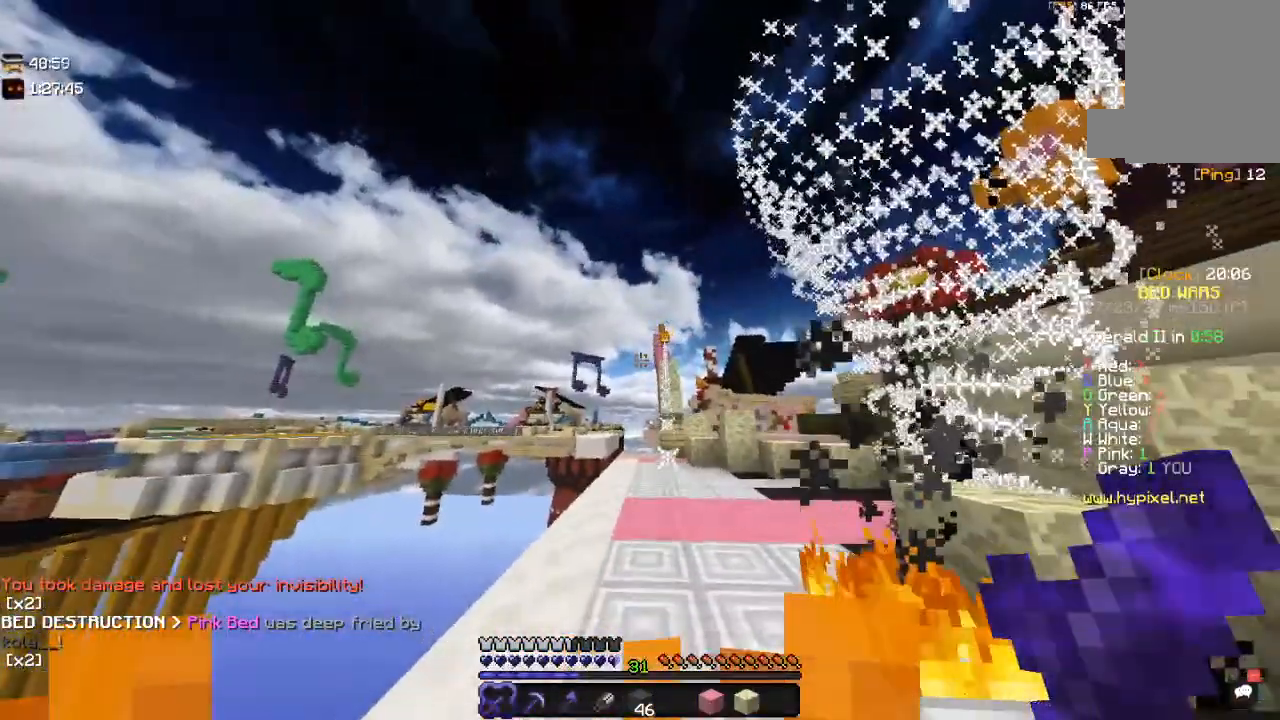
{"keys": ["d"], "mouse": [], "events": [[417, "d", "down"]]}
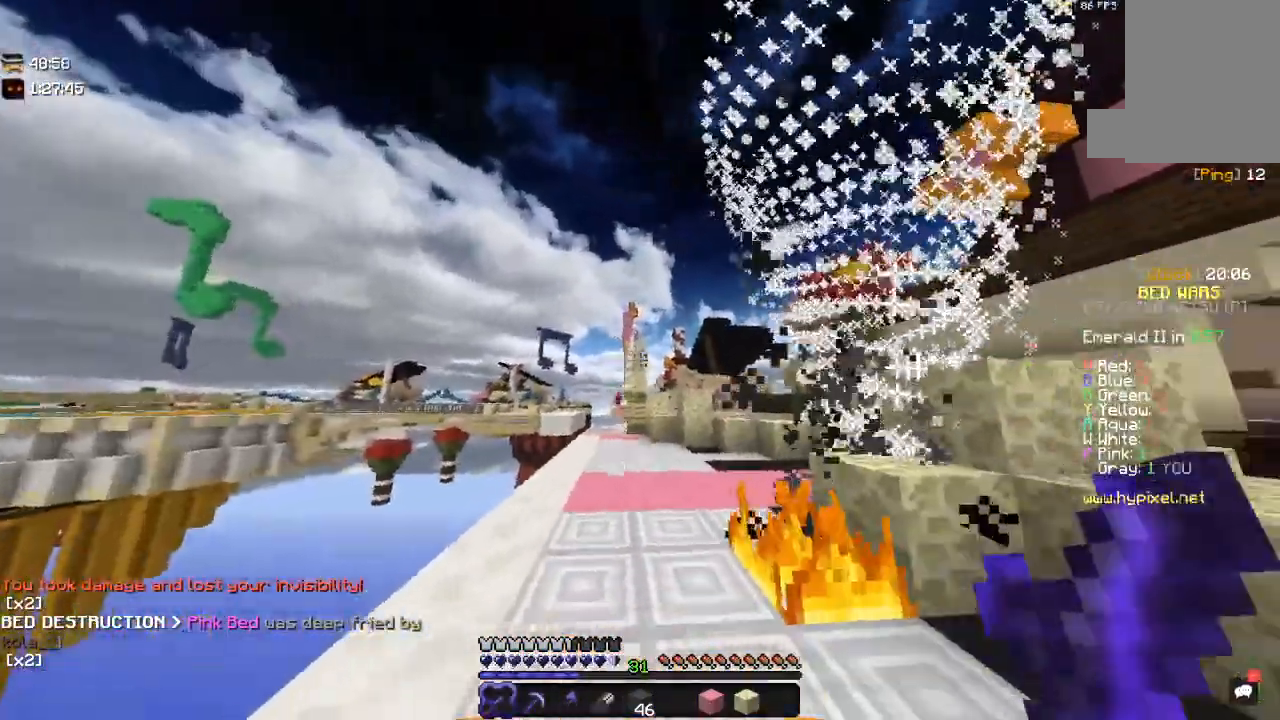
{"keys": ["d"], "mouse": ["left"], "events": [[67, "mouse_left", "down"], [267, "mouse_left", "up"], [317, "mouse_left", "down"]]}
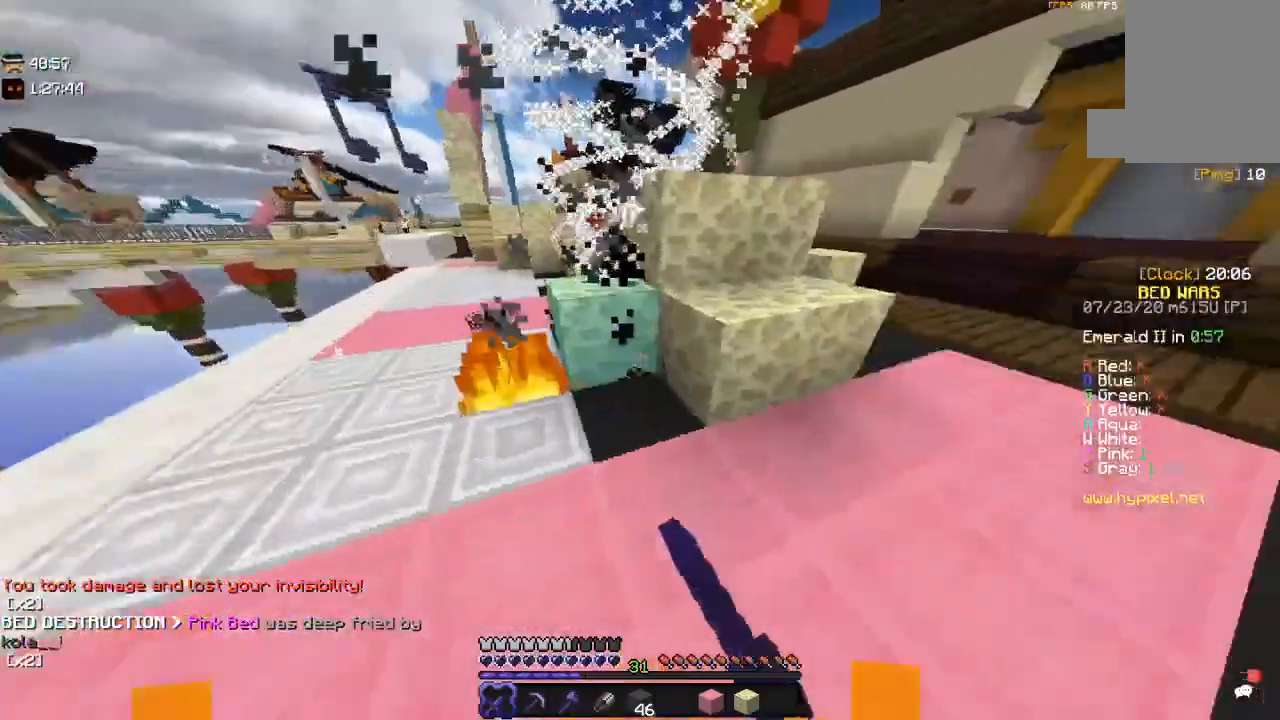
{"keys": ["space", "w"], "mouse": ["left"], "events": [[100, "w", "down"], [300, "space", "down"], [317, "d", "up"]]}
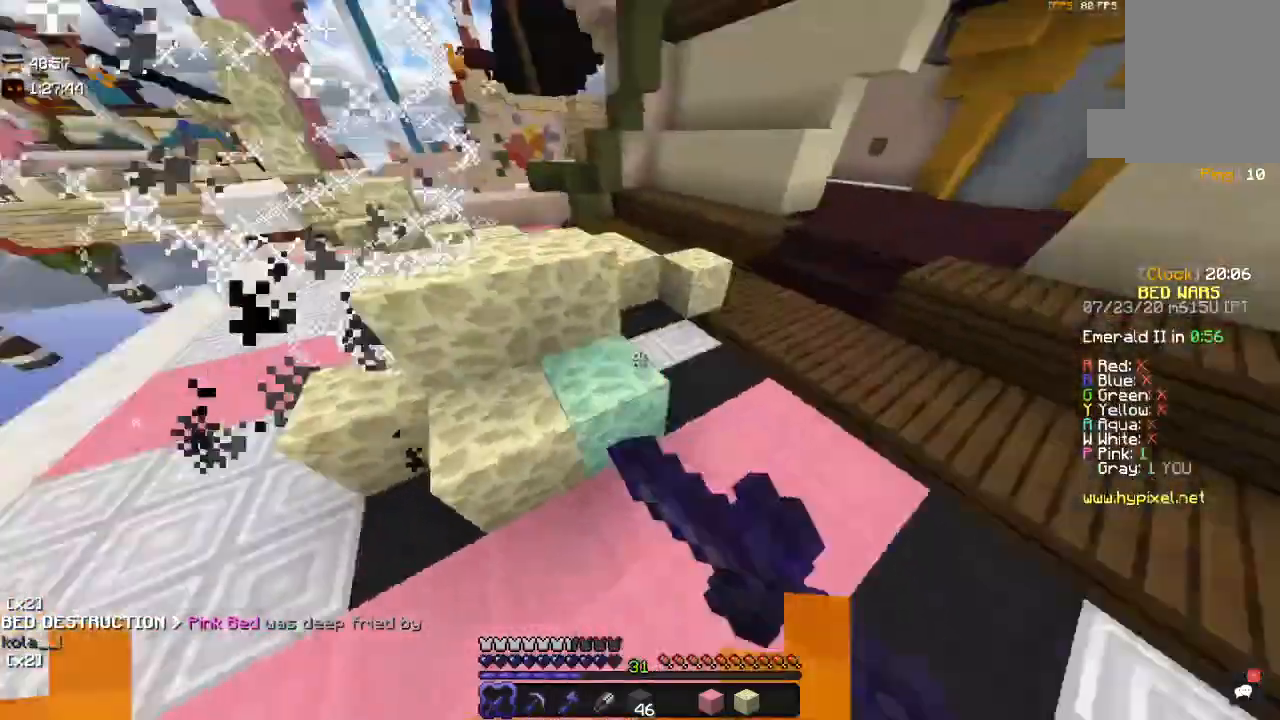
{"keys": ["a"], "mouse": ["left"], "events": [[50, "space", "up"], [250, "mouse_left", "up"], [300, "mouse_left", "down"], [300, "w", "up"], [367, "a", "down"]]}
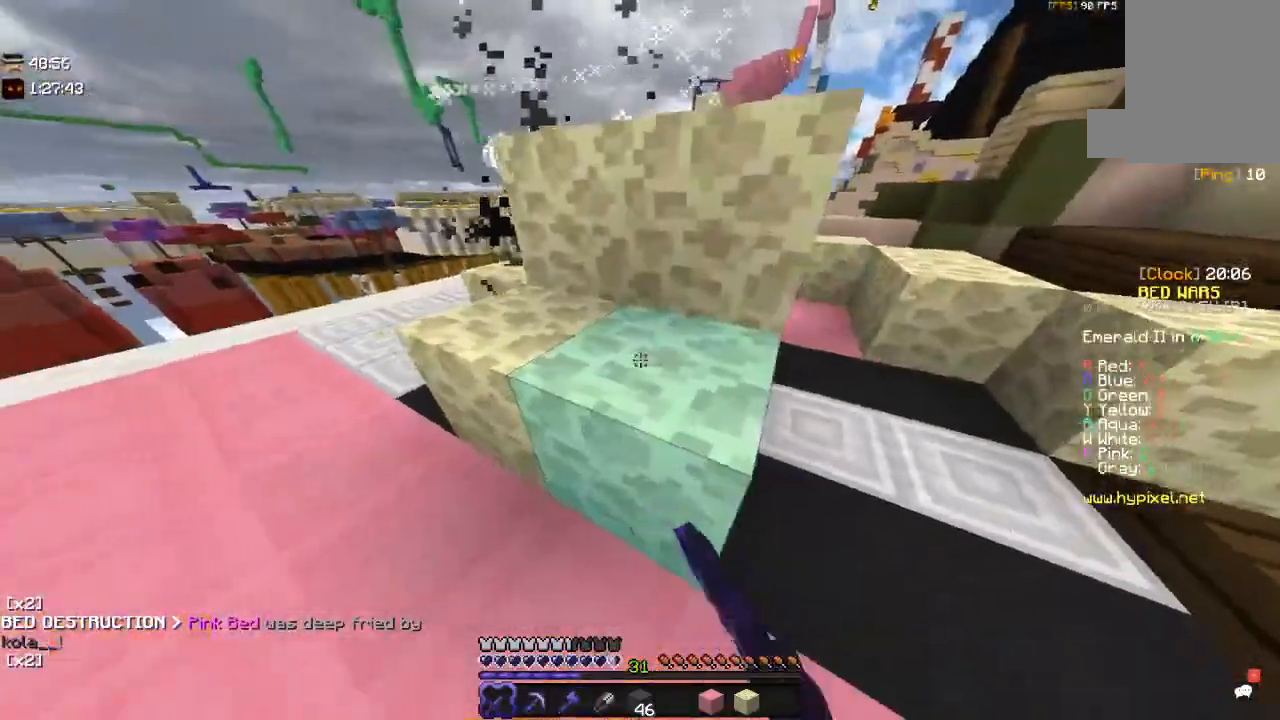
{"keys": [], "mouse": [], "events": [[34, "mouse_left", "up"], [84, "mouse_left", "down"], [267, "a", "up"], [284, "mouse_left", "up"]]}
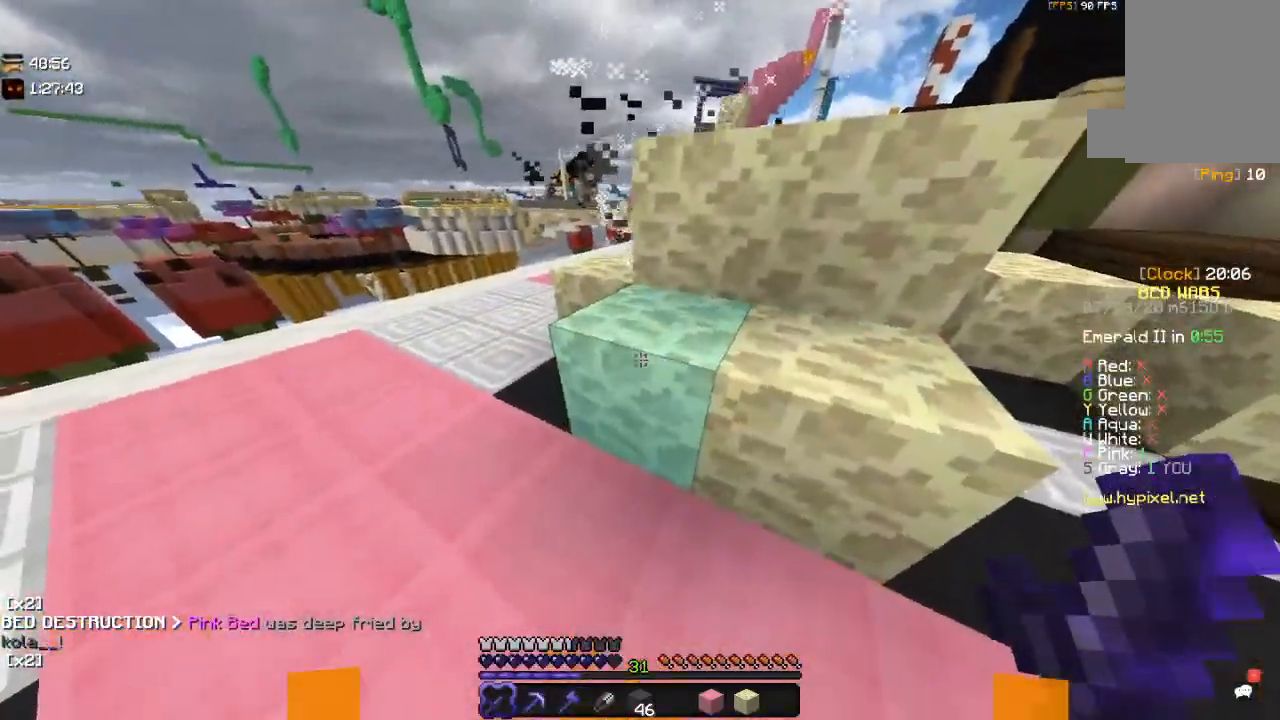
{"keys": [], "mouse": [], "events": []}
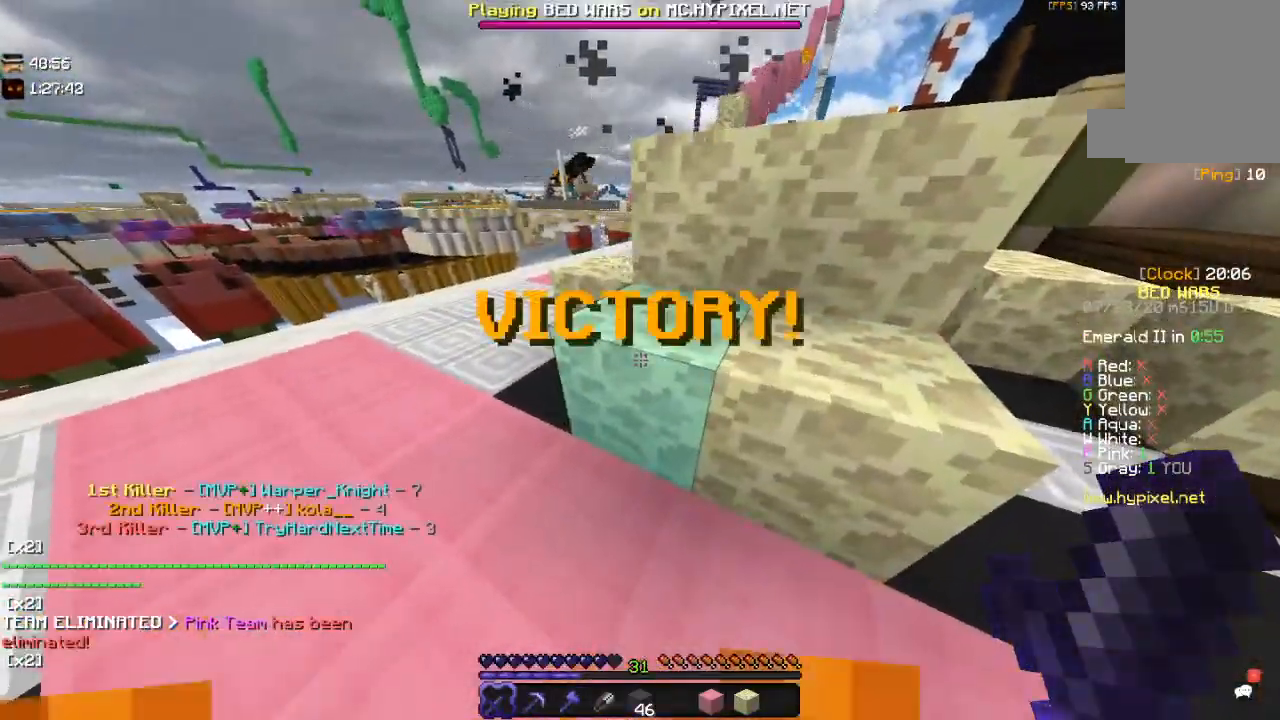
{"keys": ["a", "w"], "mouse": [], "events": [[317, "a", "down"], [367, "w", "down"]]}
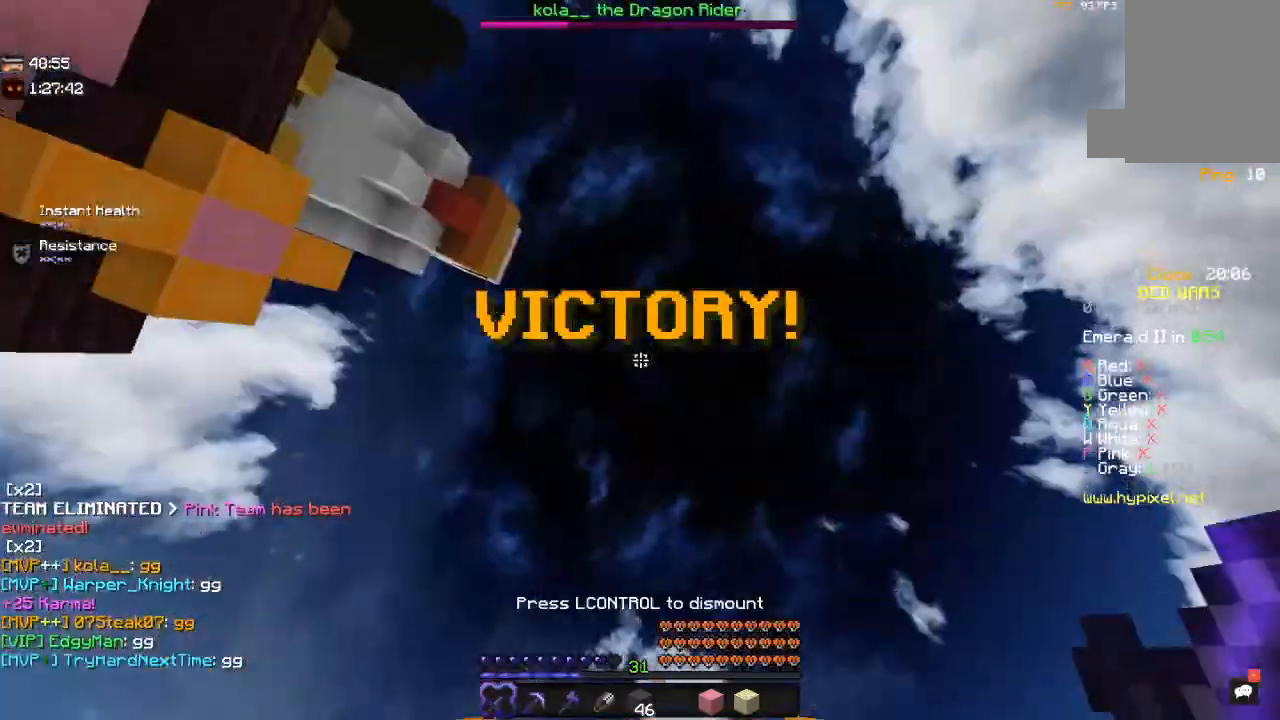
{"keys": [], "mouse": ["left"], "events": [[217, "mouse_left", "down"], [234, "a", "up"], [317, "w", "up"]]}
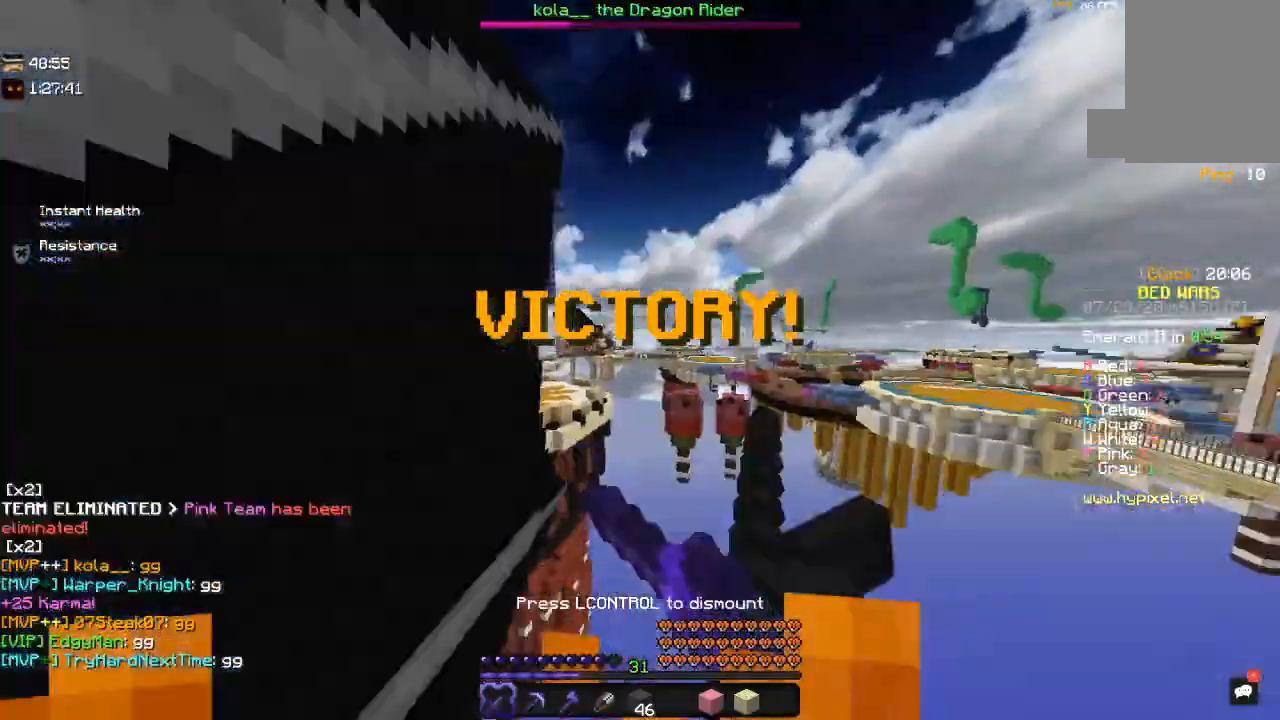
{"keys": [], "mouse": [], "events": [[450, "mouse_left", "up"]]}